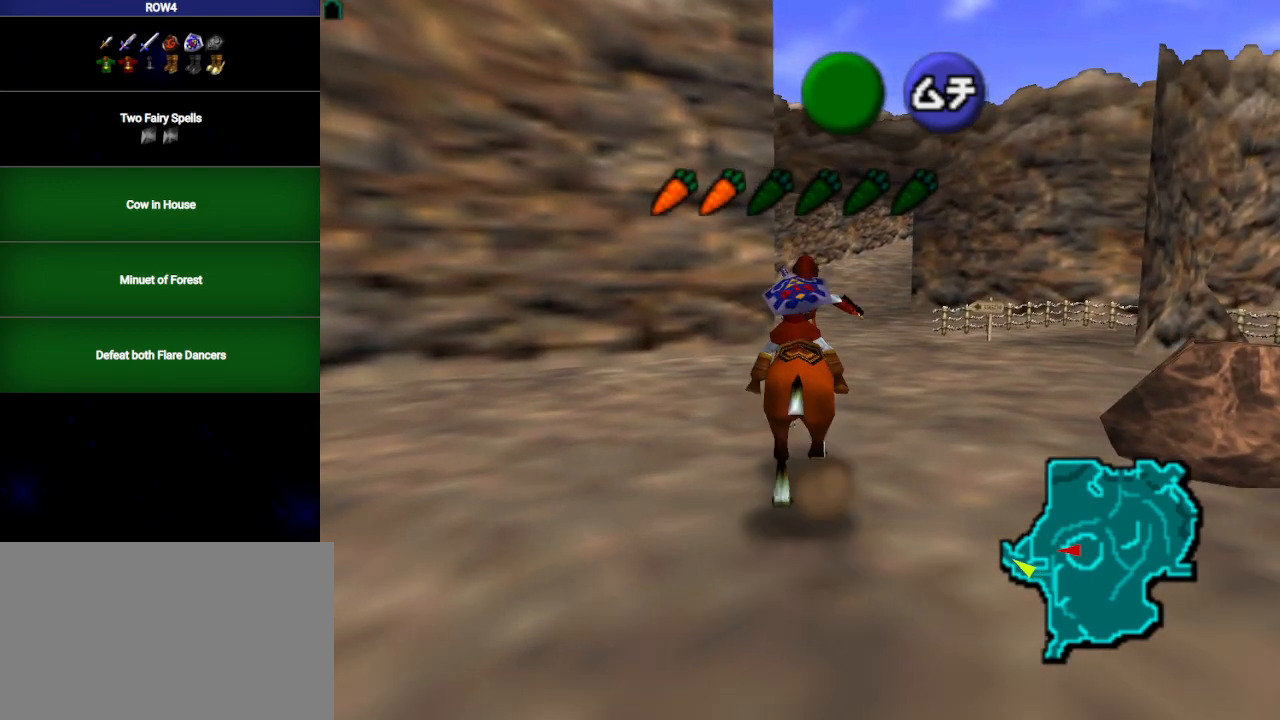
Gameplay with a controller (Nintendo layout); each line is a JSON object with the inputs held at the frame after it. "events" lists button and stick changes between this image and that frame as [ms after this image, input, new state], when the widget could be followed in between. Not read: L3 R3.
{"buttons": [], "left_stick": "up", "right_stick": "center", "events": []}
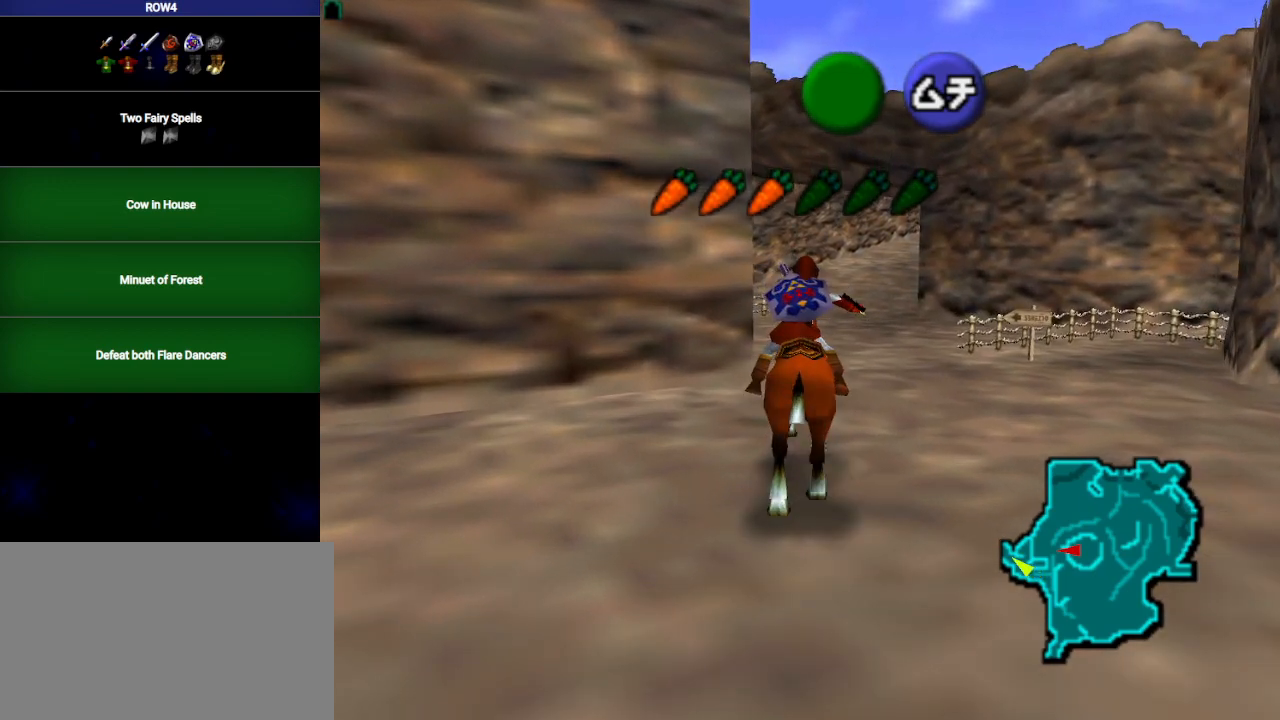
{"buttons": [], "left_stick": "up", "right_stick": "center", "events": [[100, "A", "down"], [167, "A", "up"]]}
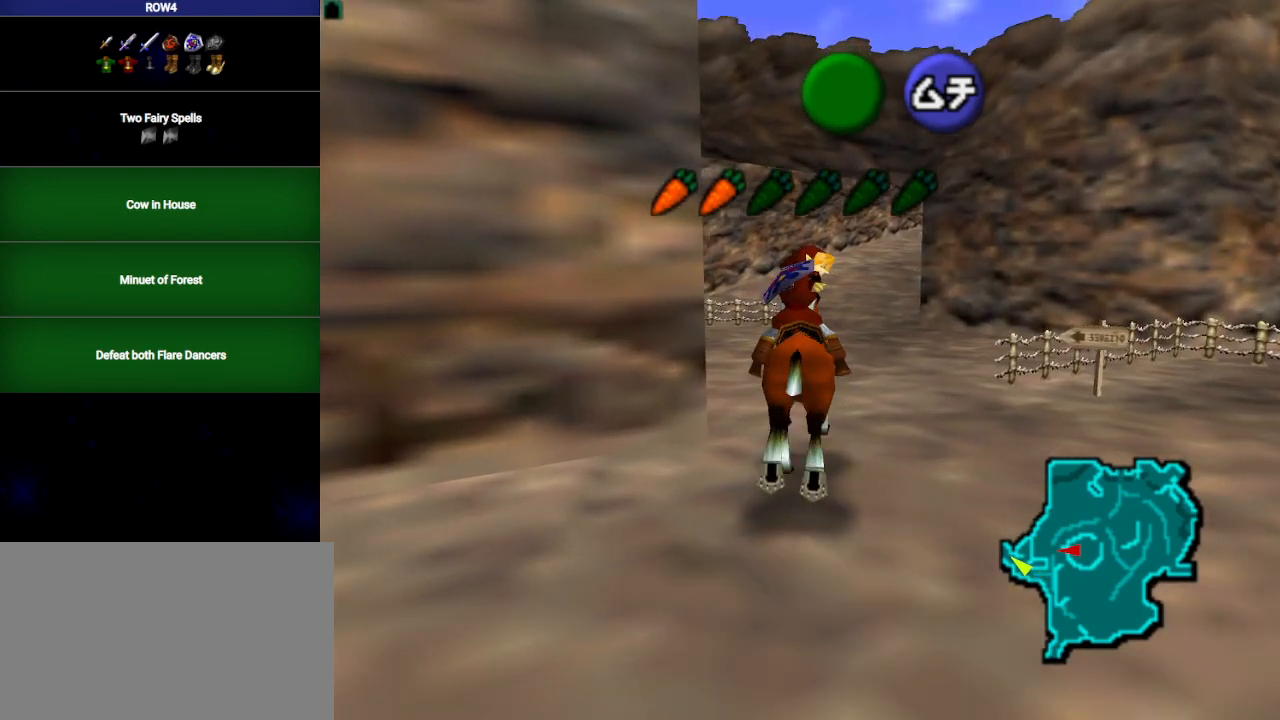
{"buttons": [], "left_stick": "up", "right_stick": "center", "events": []}
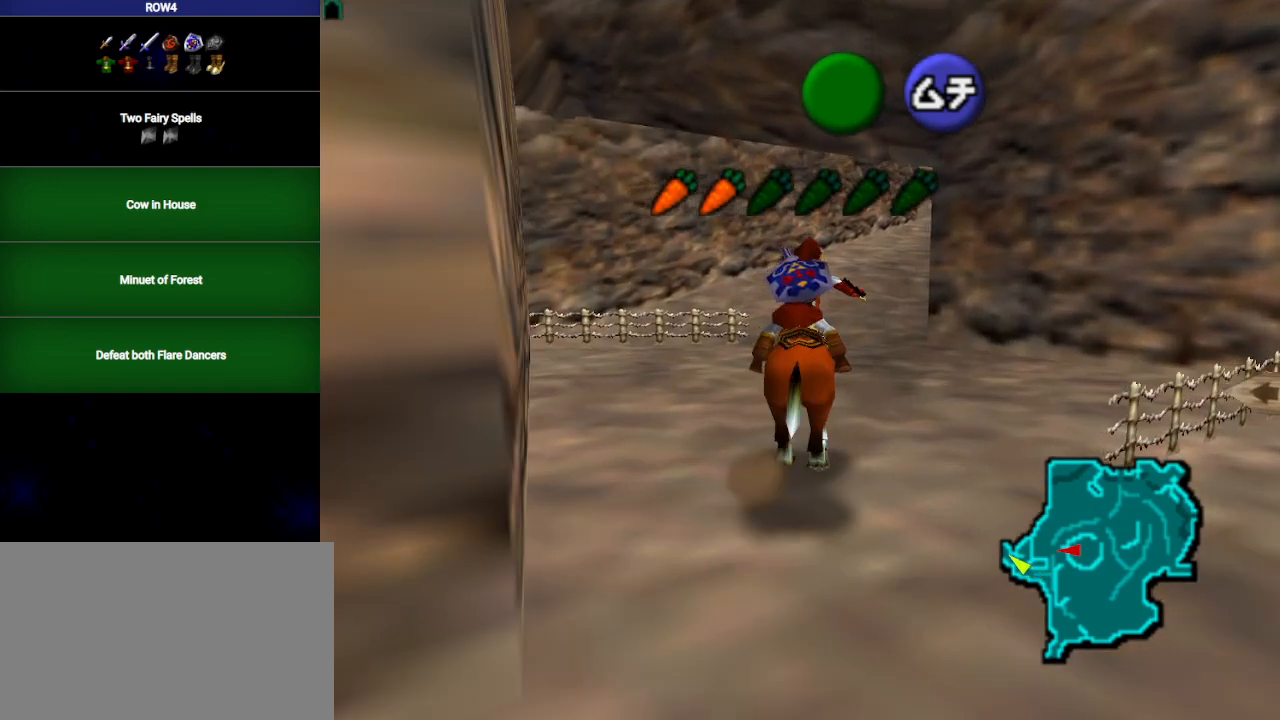
{"buttons": [], "left_stick": "up-right", "right_stick": "center", "events": [[450, "left_stick", "up-right"]]}
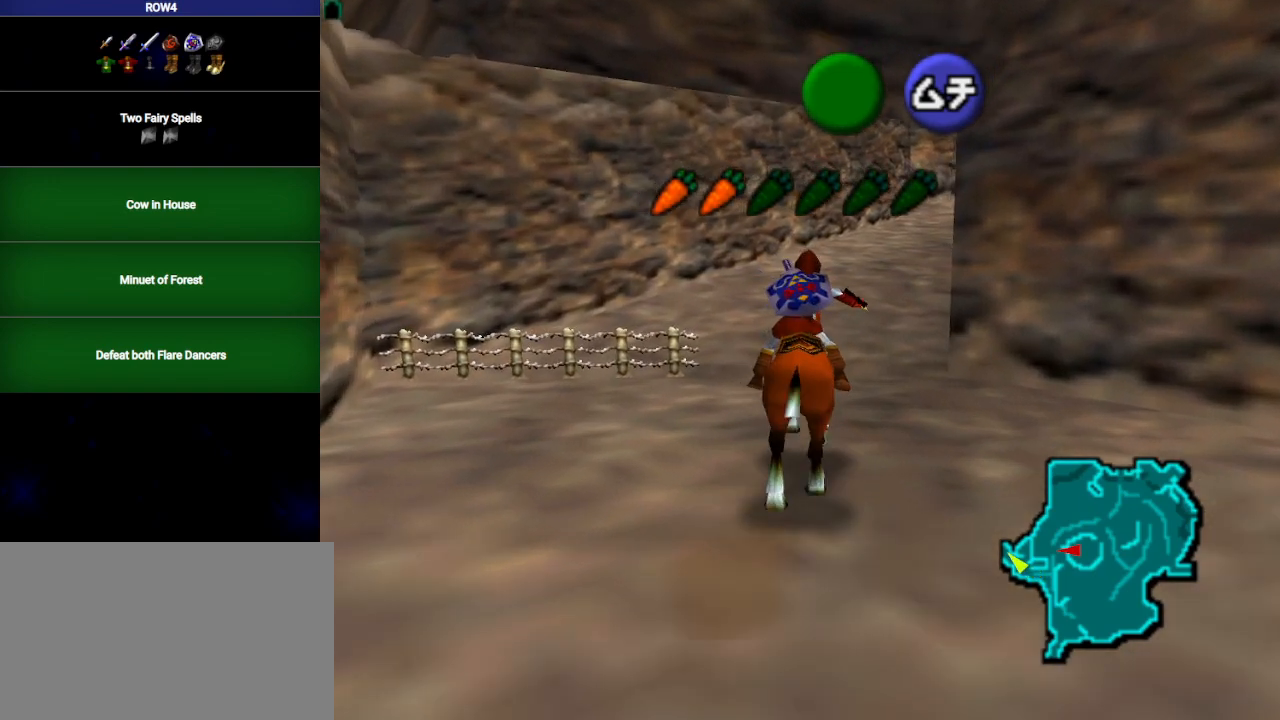
{"buttons": [], "left_stick": "up-right", "right_stick": "center", "events": [[100, "A", "down"], [200, "A", "up"]]}
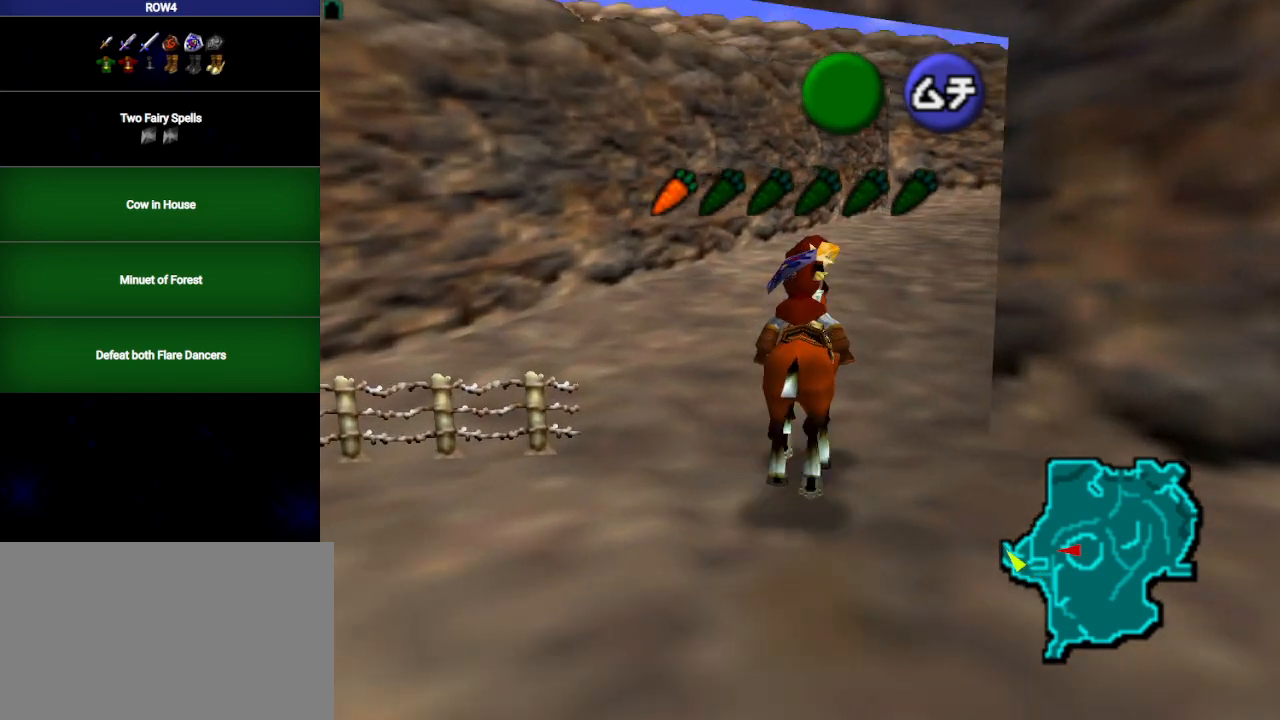
{"buttons": [], "left_stick": "up-right", "right_stick": "center", "events": []}
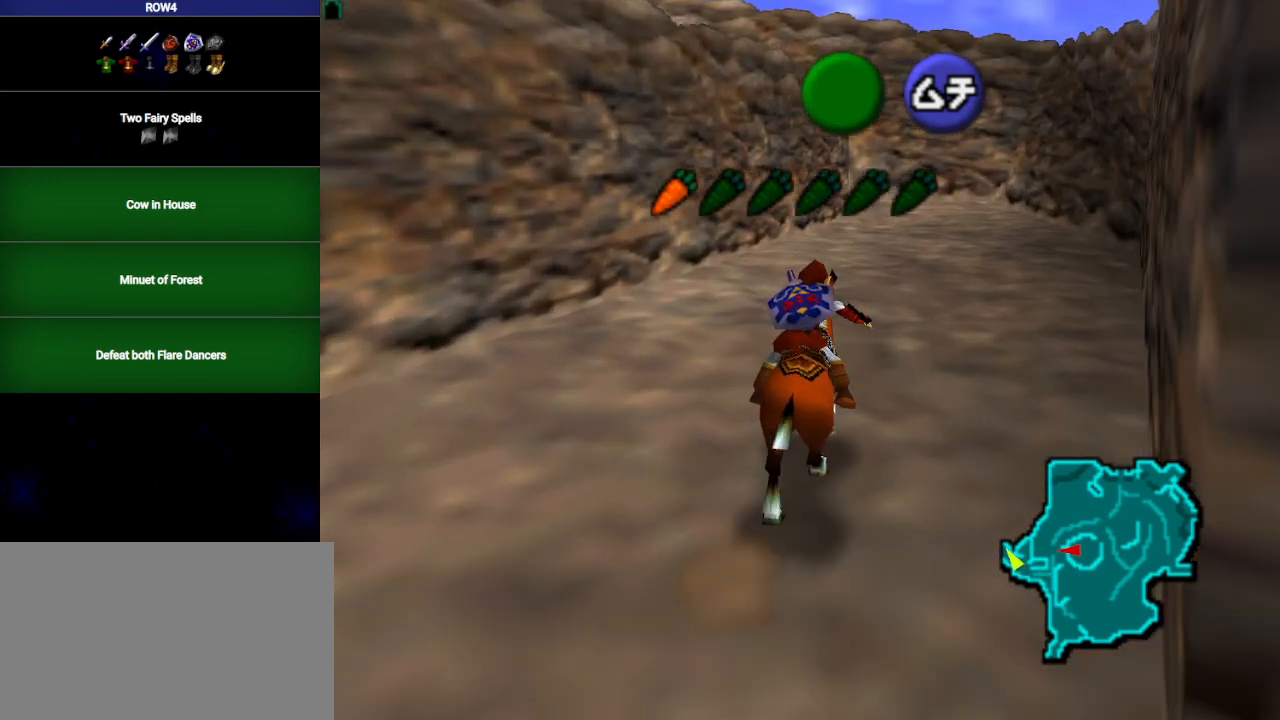
{"buttons": ["A"], "left_stick": "up", "right_stick": "center", "events": [[450, "A", "down"], [450, "left_stick", "up"]]}
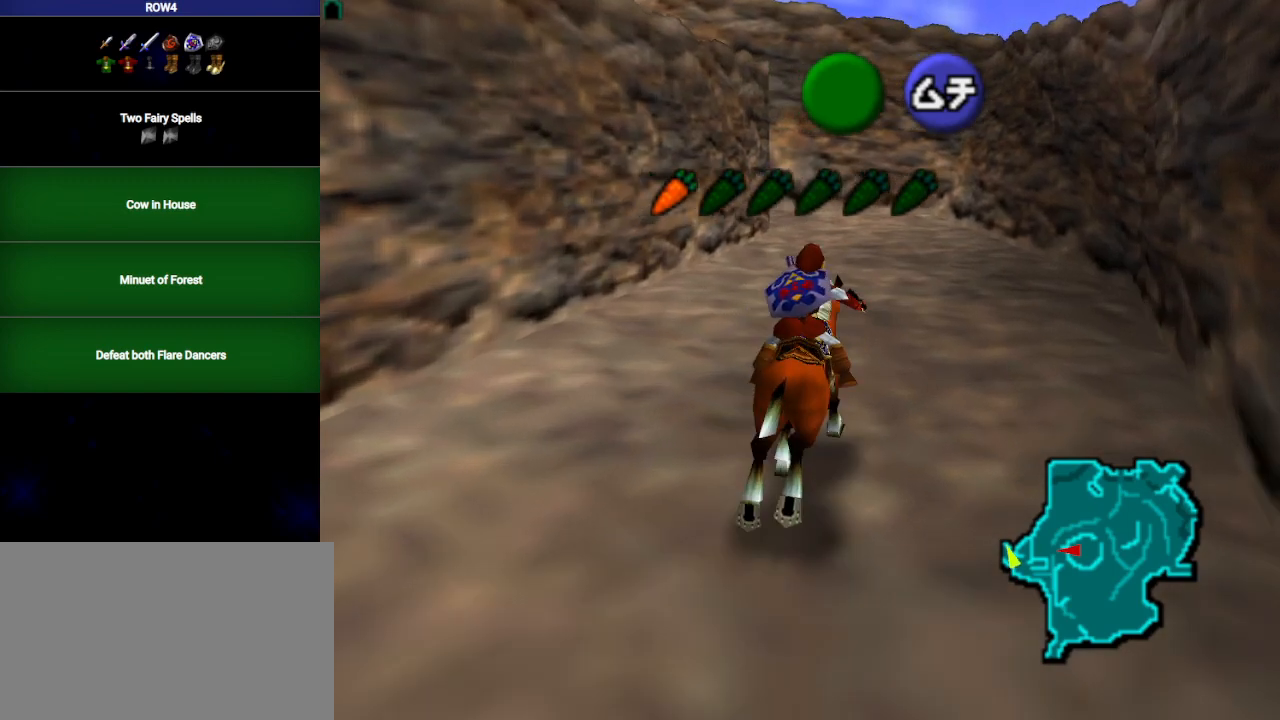
{"buttons": [], "left_stick": "up", "right_stick": "center", "events": [[67, "A", "up"]]}
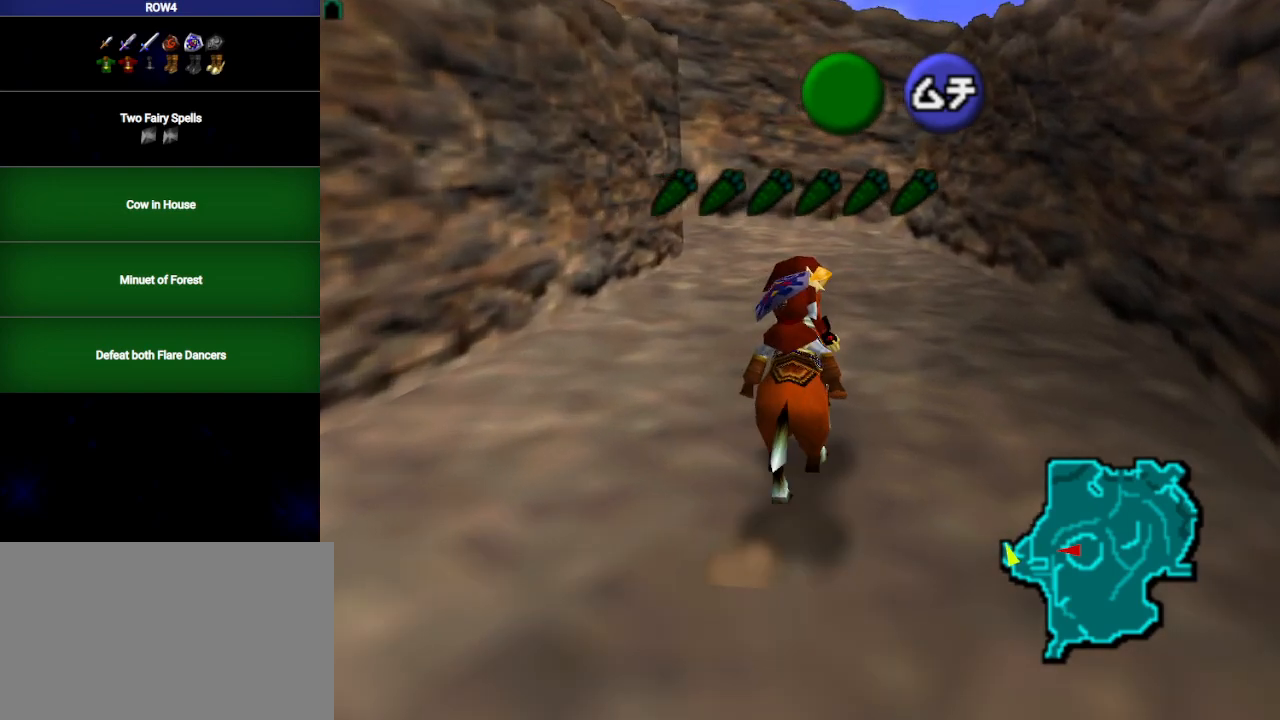
{"buttons": [], "left_stick": "up", "right_stick": "center", "events": []}
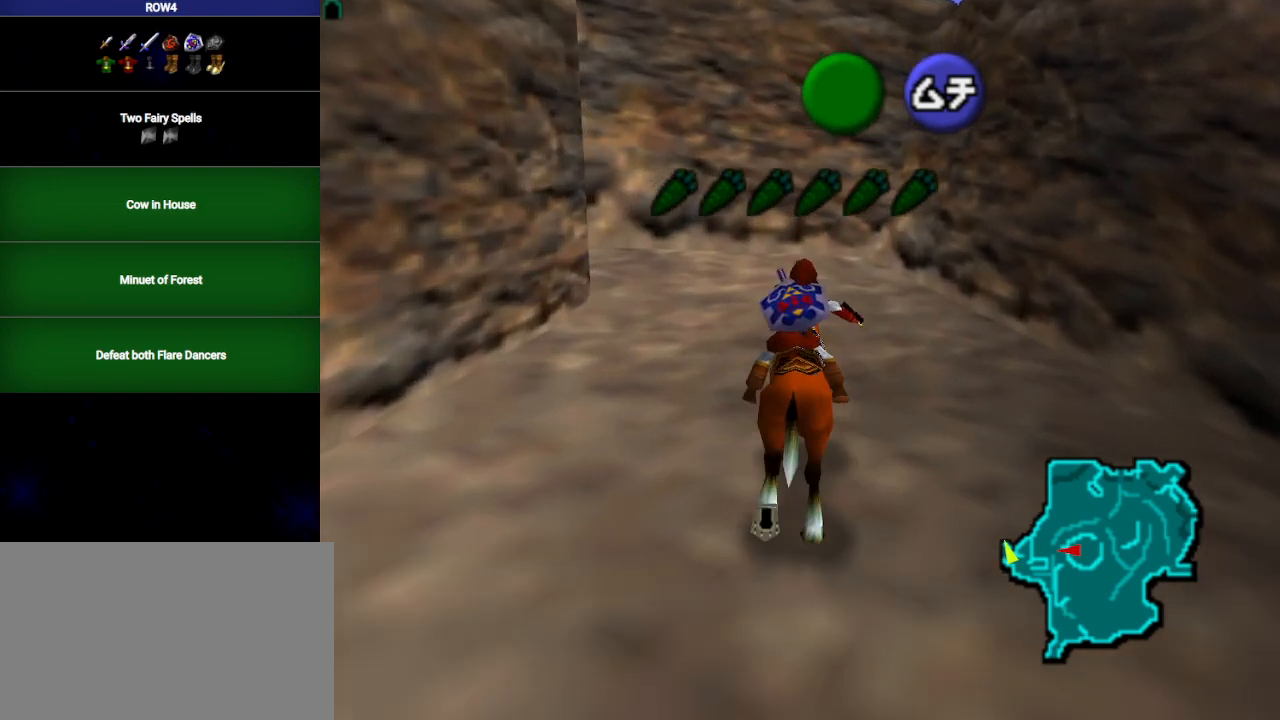
{"buttons": [], "left_stick": "up", "right_stick": "center", "events": []}
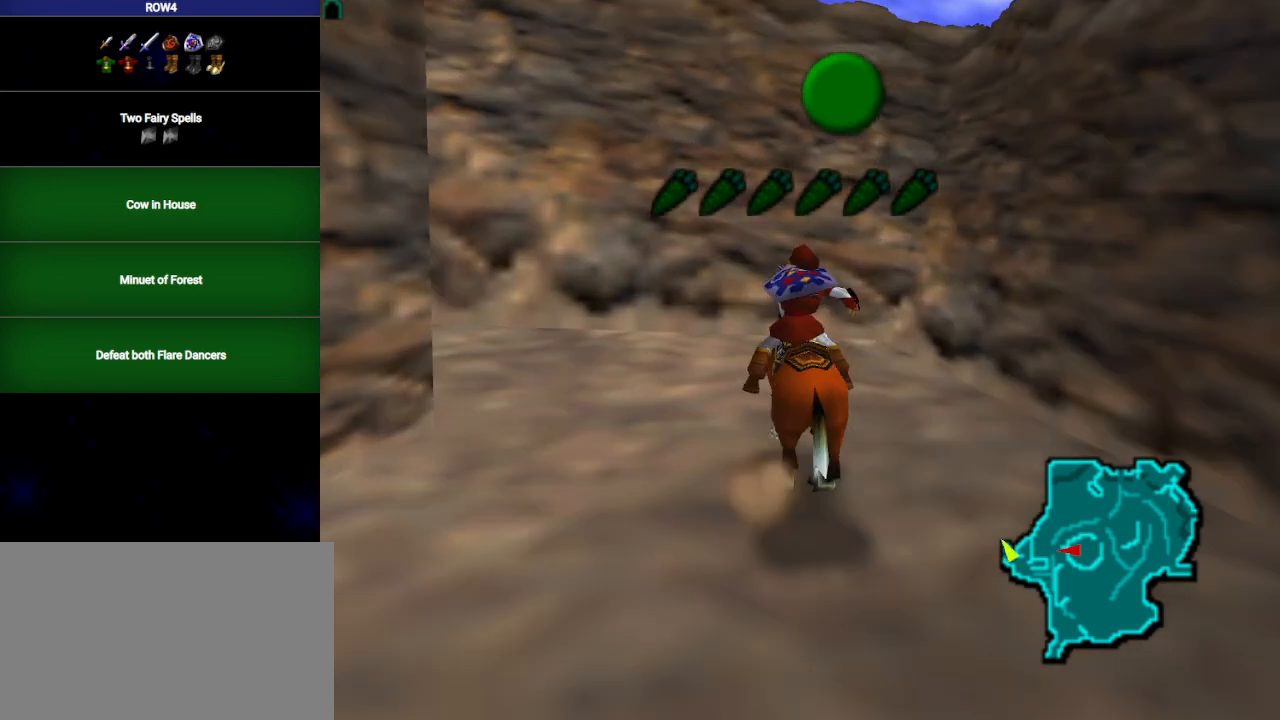
{"buttons": [], "left_stick": "center", "right_stick": "center", "events": [[283, "left_stick", "center"]]}
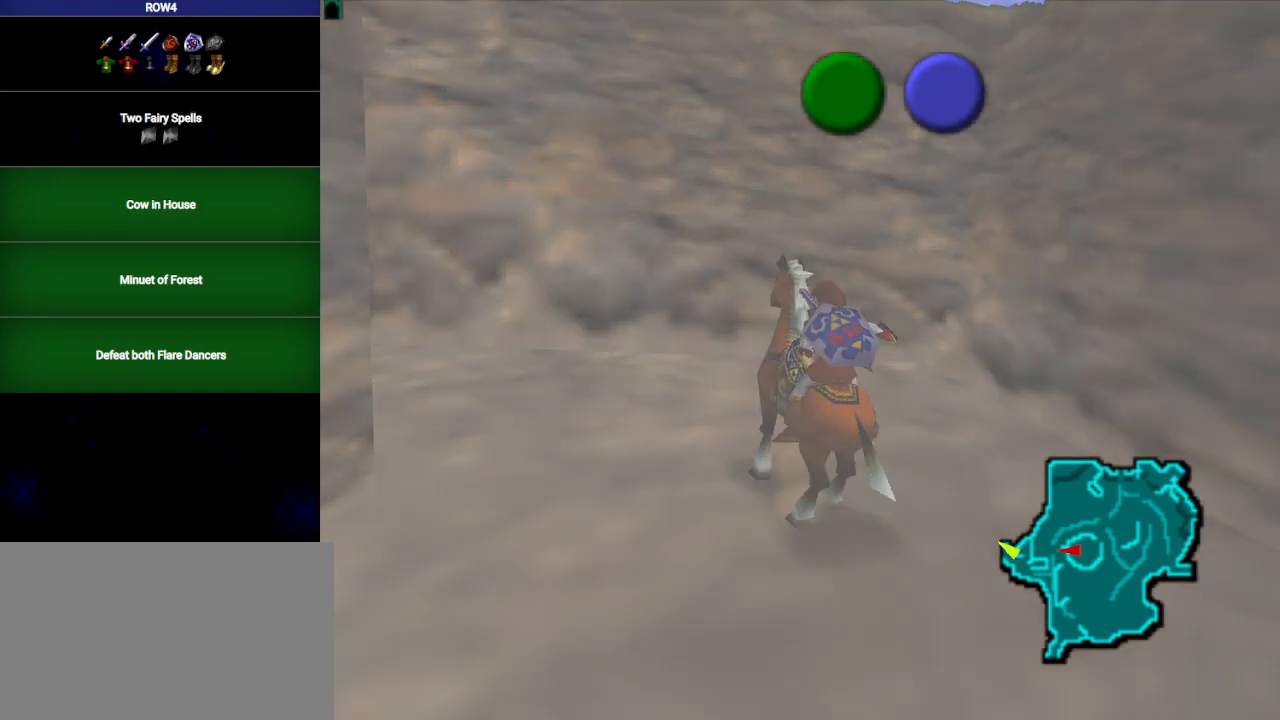
{"buttons": [], "left_stick": "center", "right_stick": "center", "events": []}
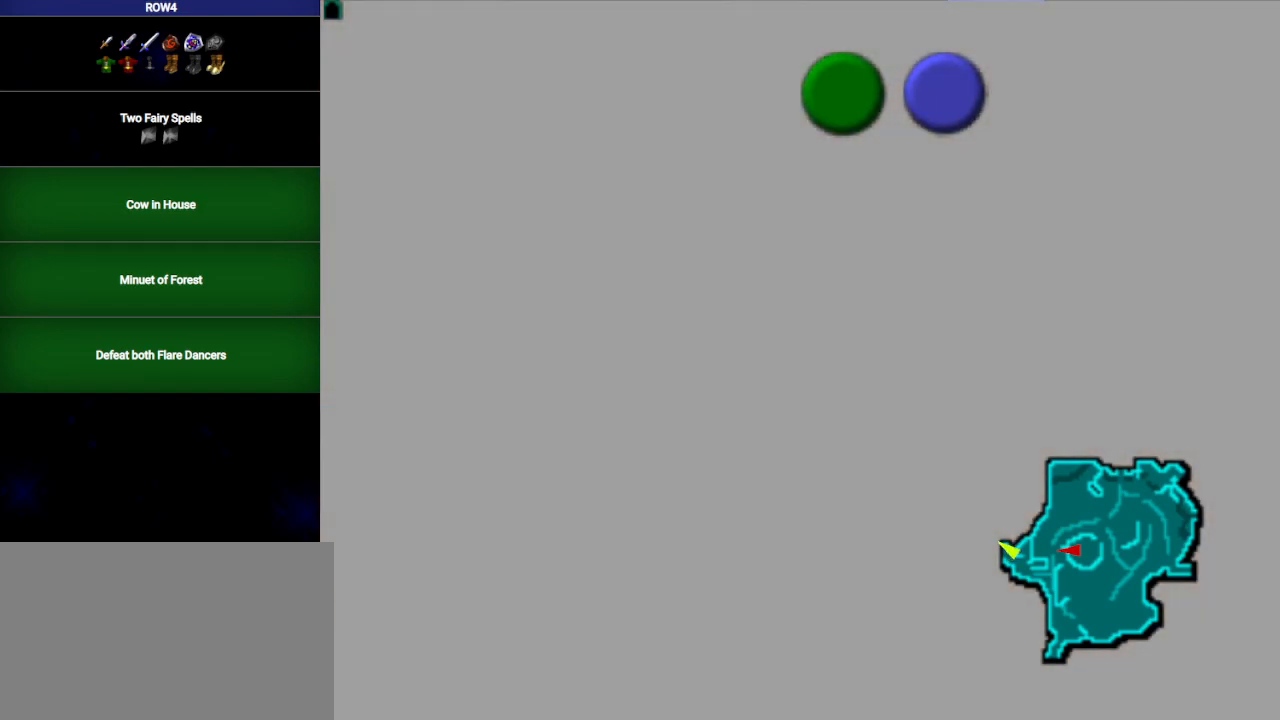
{"buttons": [], "left_stick": "center", "right_stick": "center", "events": []}
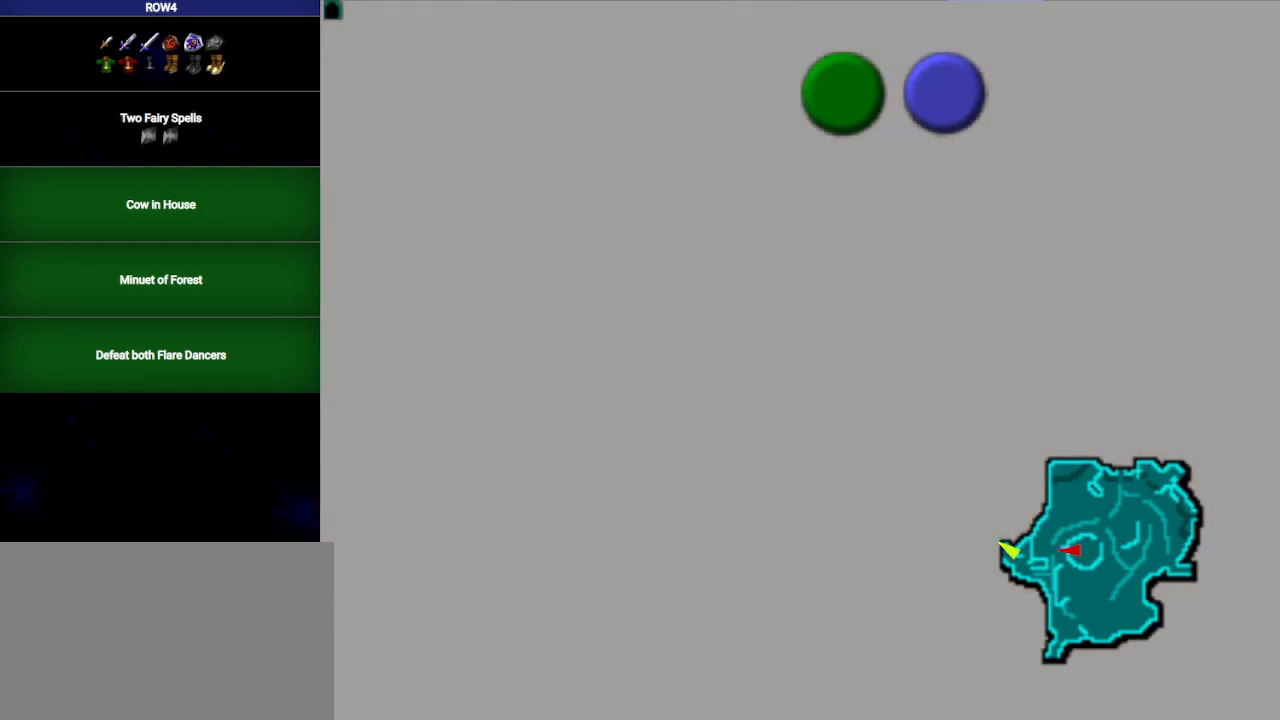
{"buttons": [], "left_stick": "up", "right_stick": "center", "events": [[167, "left_stick", "up"]]}
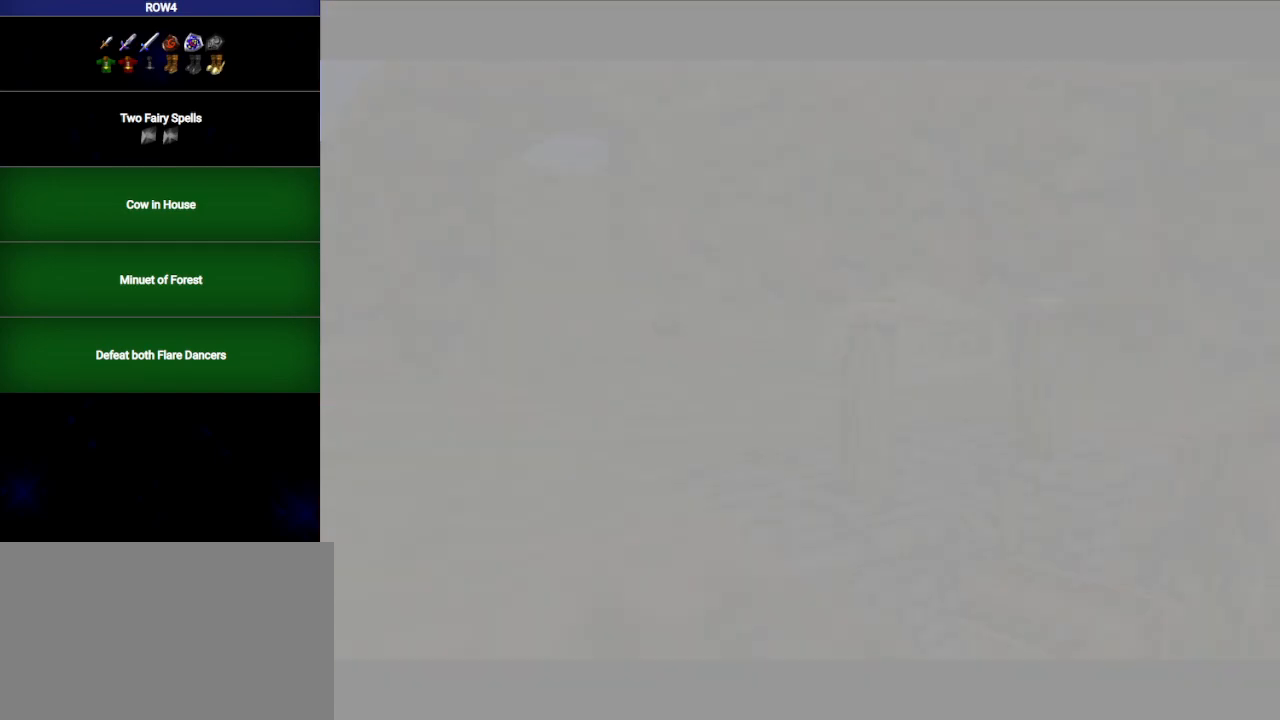
{"buttons": [], "left_stick": "up", "right_stick": "center", "events": []}
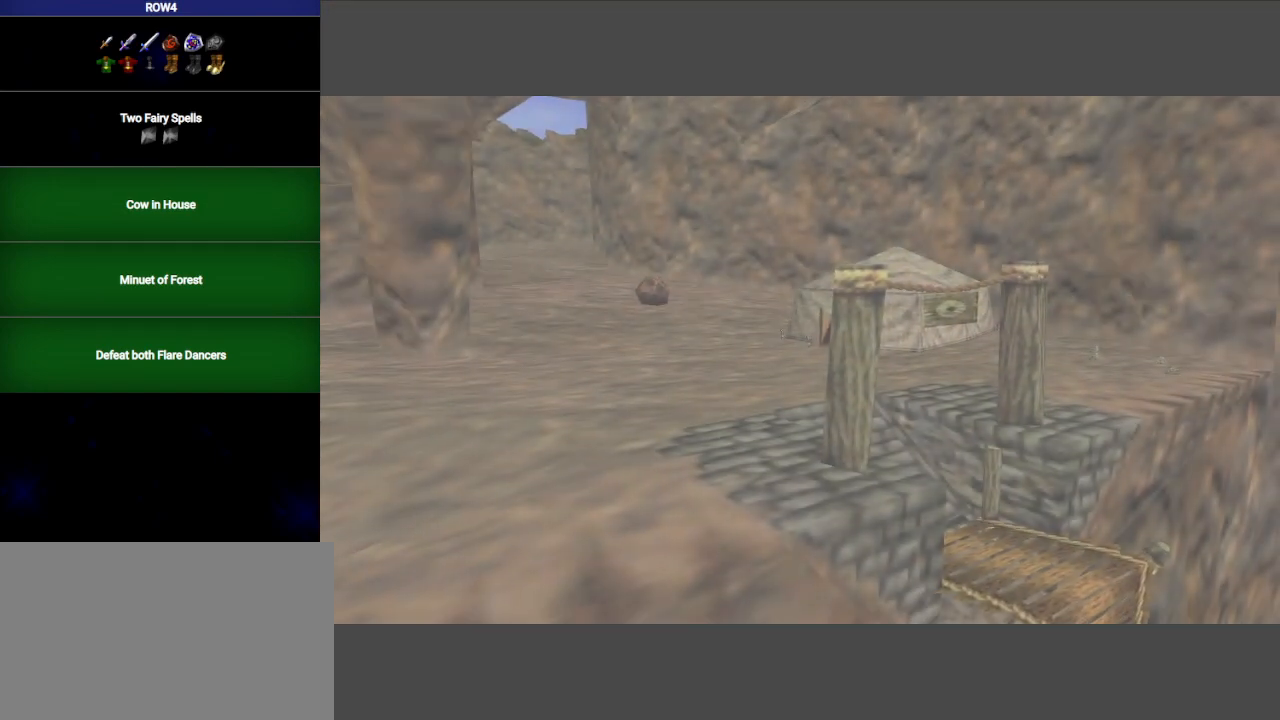
{"buttons": [], "left_stick": "up", "right_stick": "center", "events": [[283, "A", "down"], [383, "A", "up"]]}
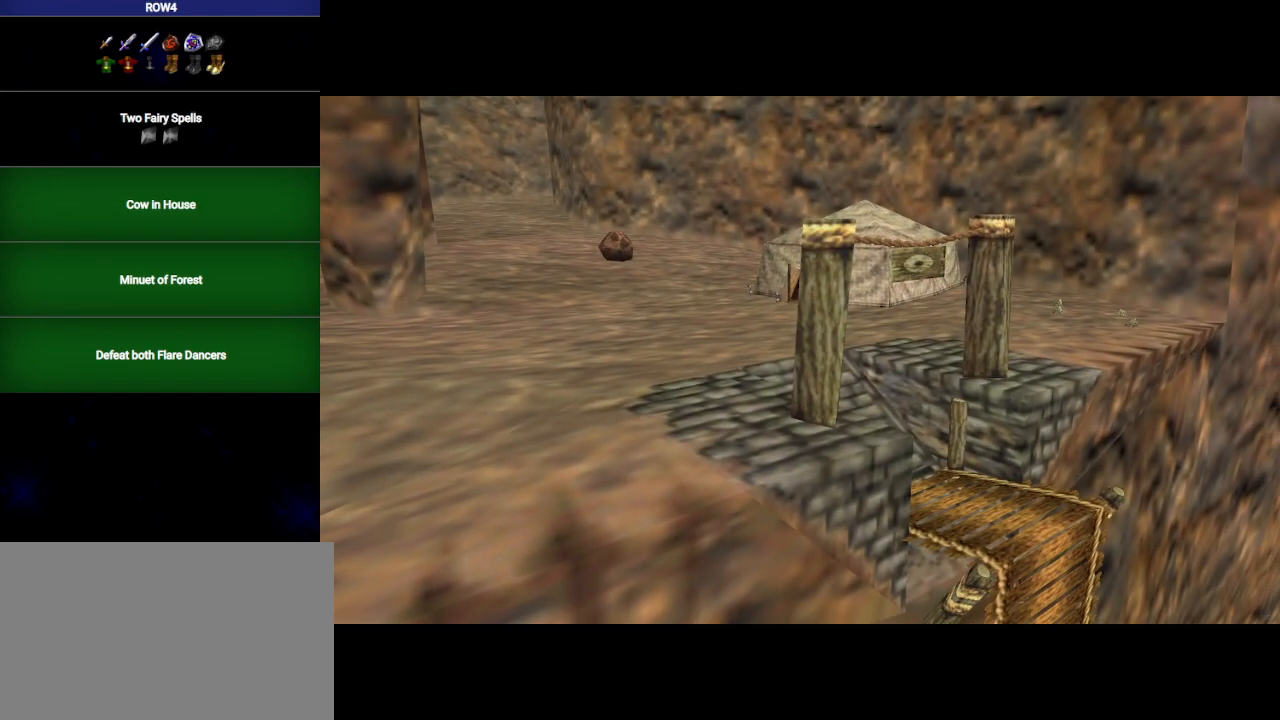
{"buttons": [], "left_stick": "center", "right_stick": "center", "events": [[33, "left_stick", "center"]]}
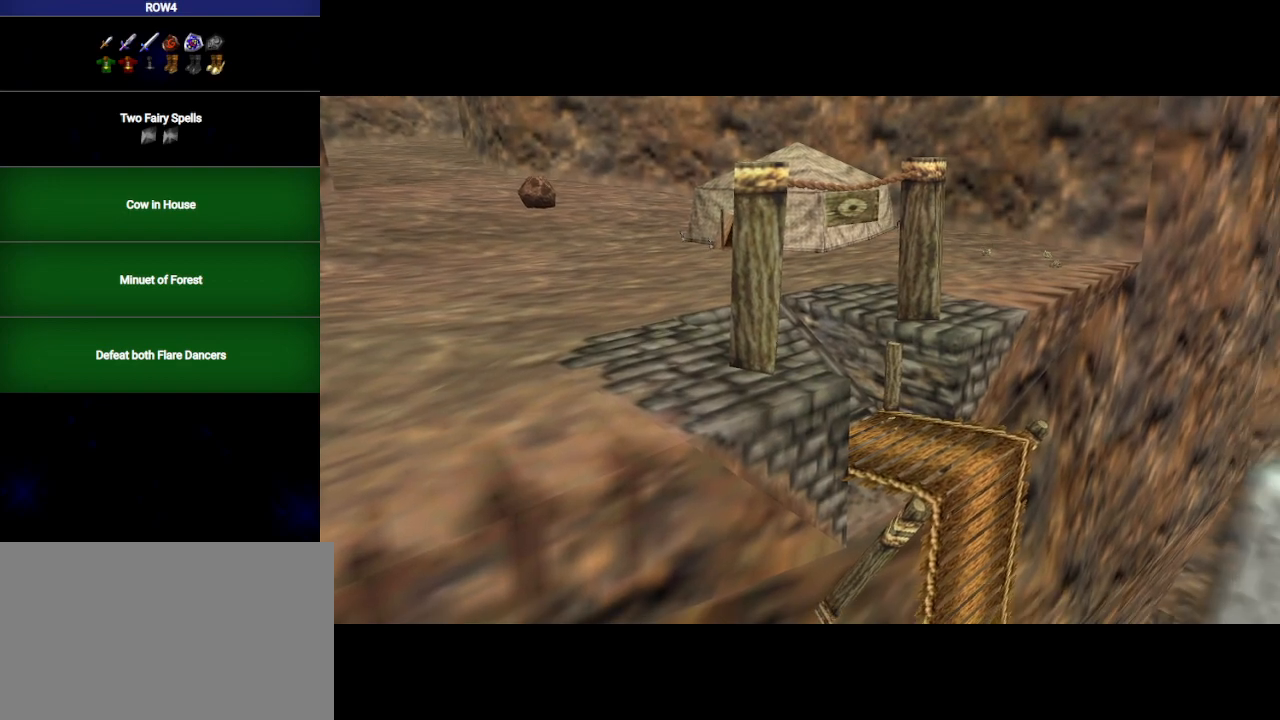
{"buttons": [], "left_stick": "center", "right_stick": "center", "events": []}
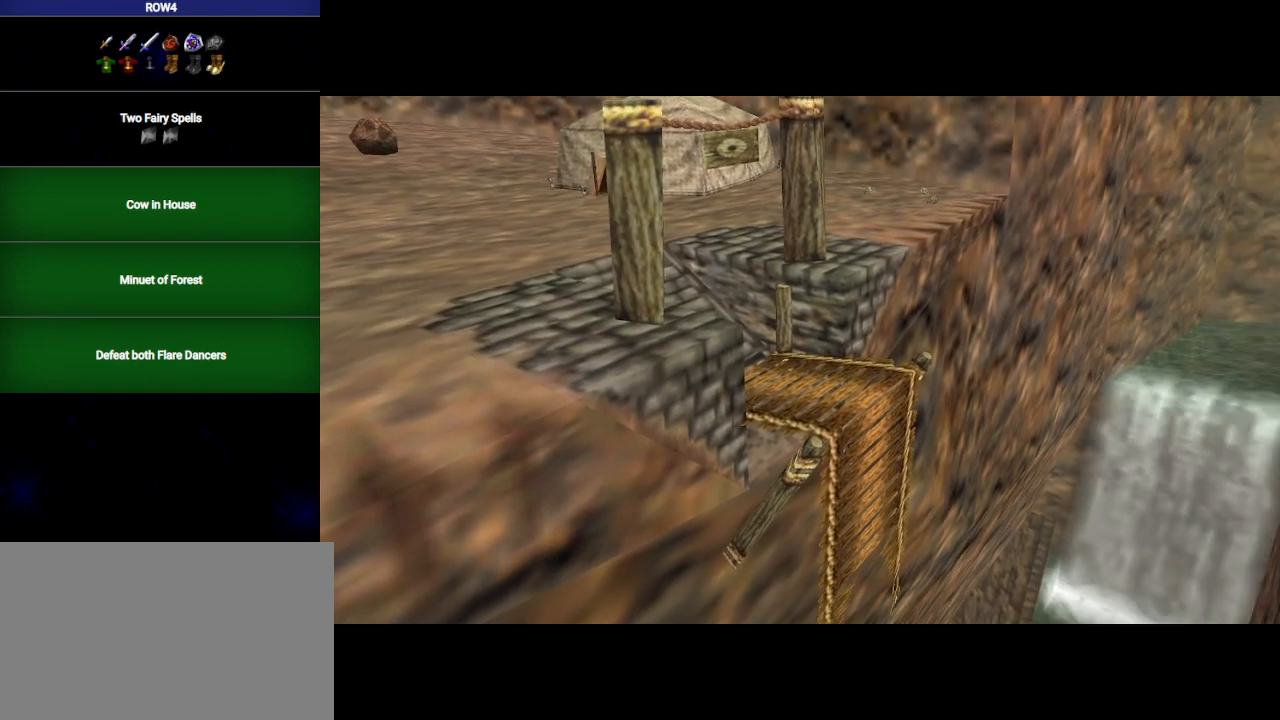
{"buttons": [], "left_stick": "center", "right_stick": "center", "events": []}
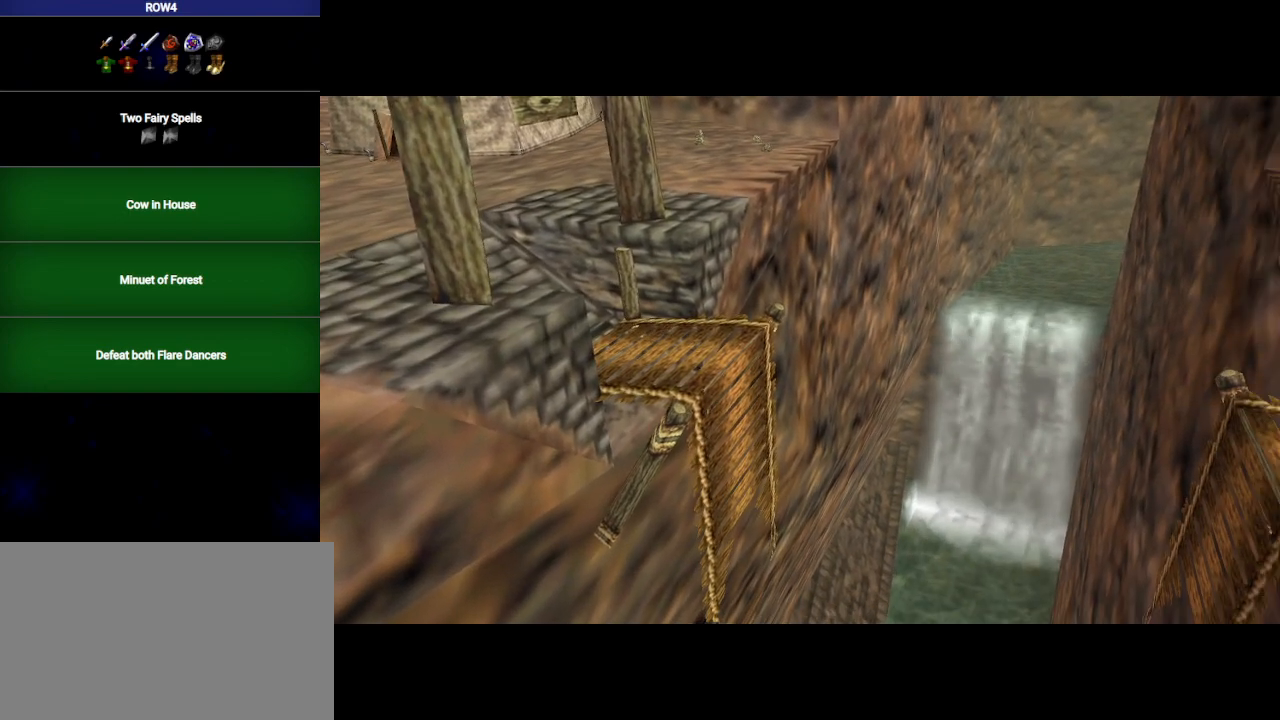
{"buttons": [], "left_stick": "center", "right_stick": "center", "events": []}
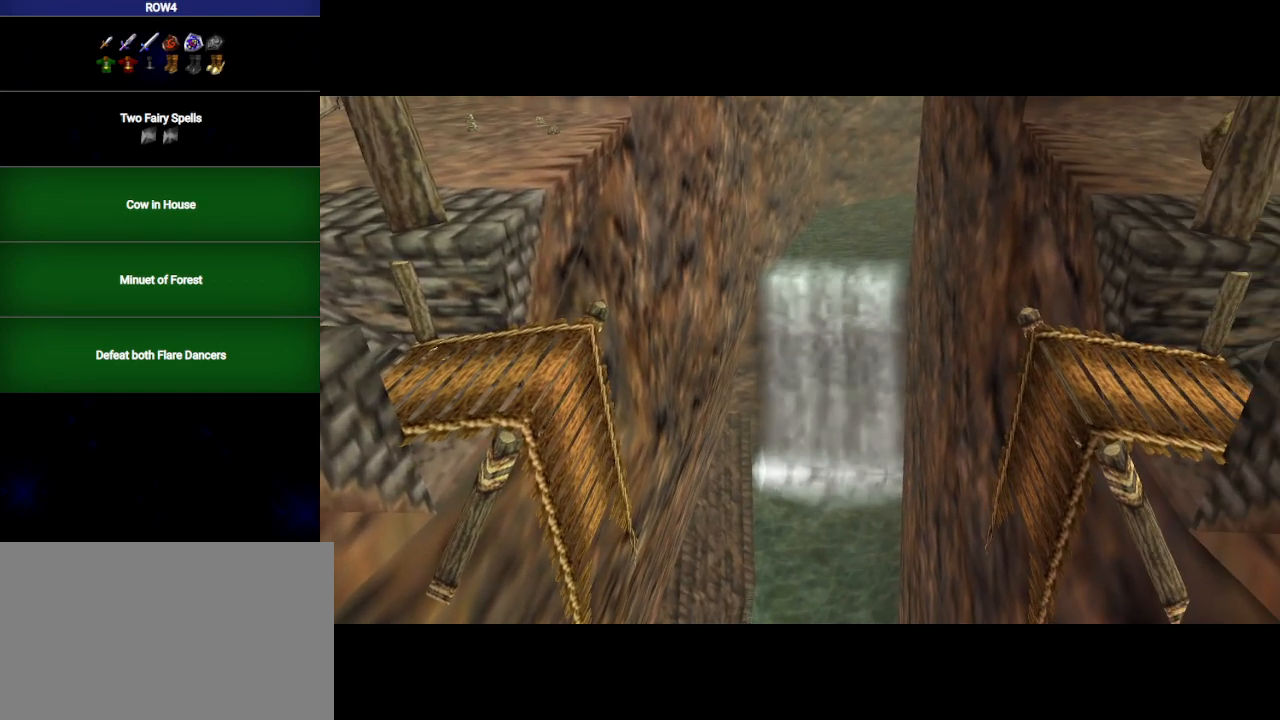
{"buttons": [], "left_stick": "center", "right_stick": "center", "events": []}
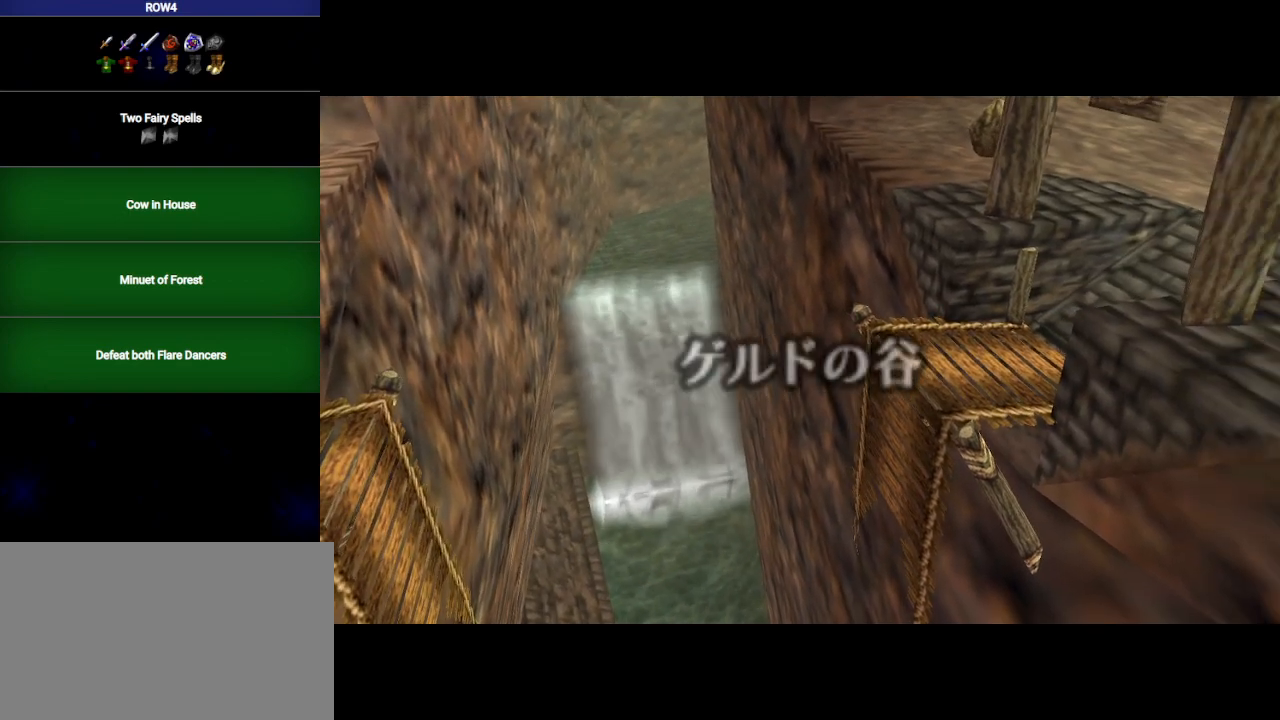
{"buttons": ["A", "B"], "left_stick": "center", "right_stick": "left", "events": [[33, "right_stick", "left"], [67, "B", "down"], [167, "A", "down"], [250, "right_stick", "center"], [483, "right_stick", "left"]]}
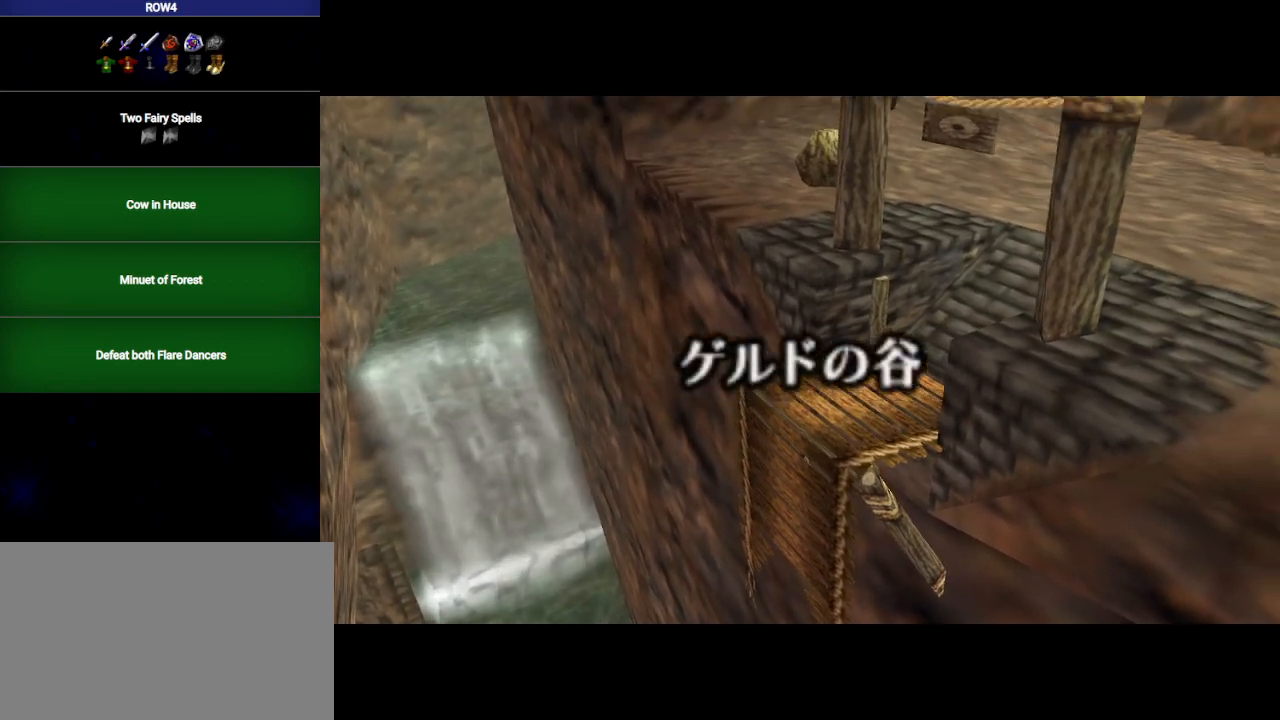
{"buttons": [], "left_stick": "center", "right_stick": "center", "events": [[67, "right_stick", "up-left"], [100, "Y", "down"], [167, "right_stick", "center"], [233, "Y", "up"], [283, "right_stick", "down-left"], [383, "right_stick", "center"], [417, "B", "up"], [467, "A", "up"]]}
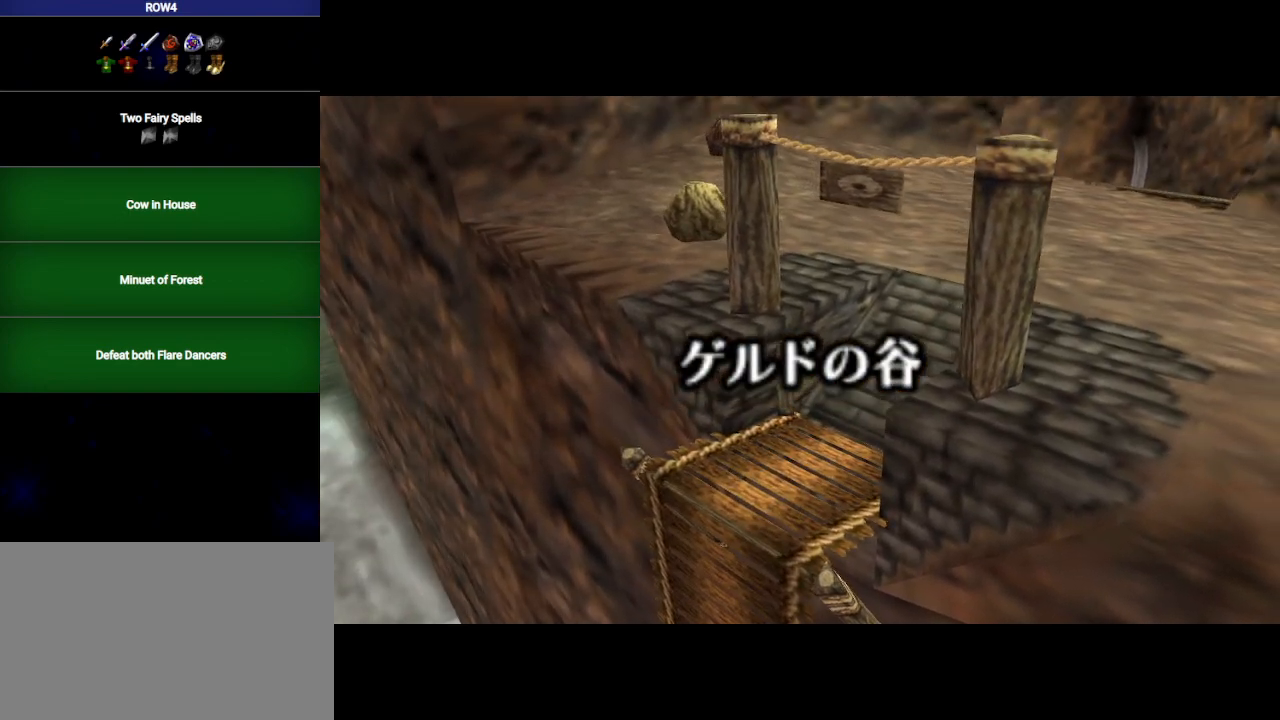
{"buttons": [], "left_stick": "center", "right_stick": "center", "events": []}
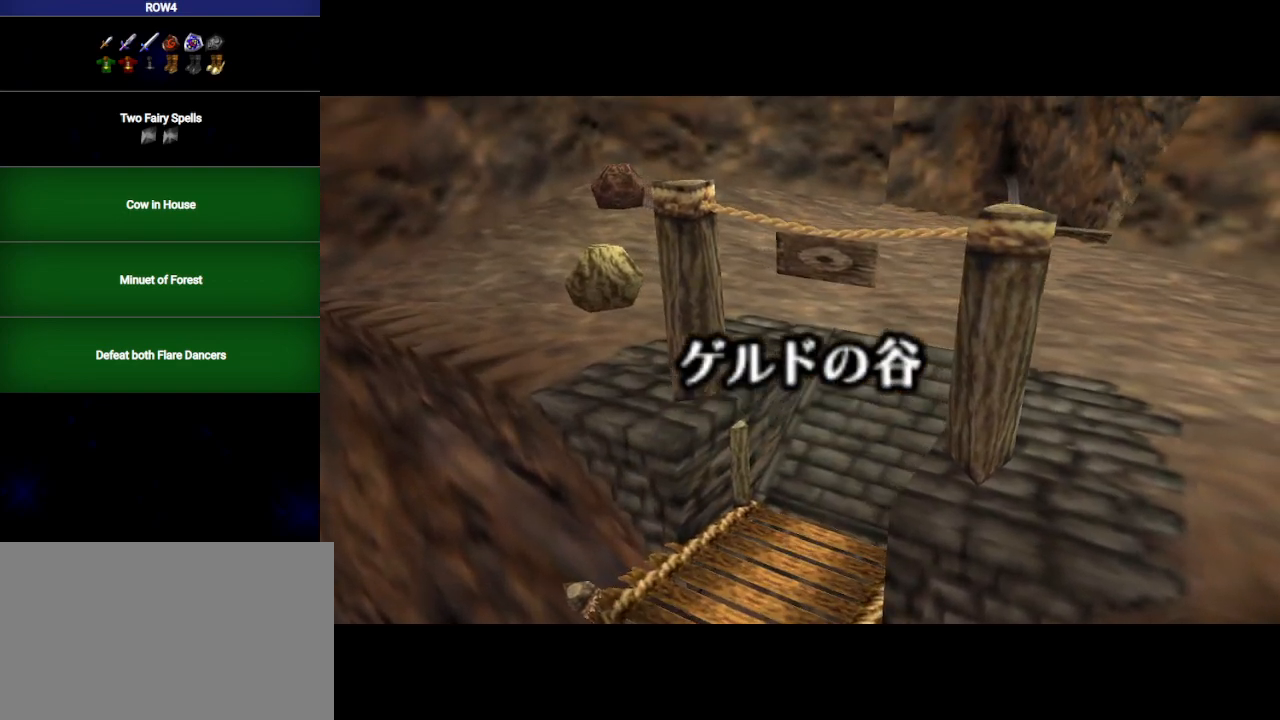
{"buttons": [], "left_stick": "center", "right_stick": "center", "events": []}
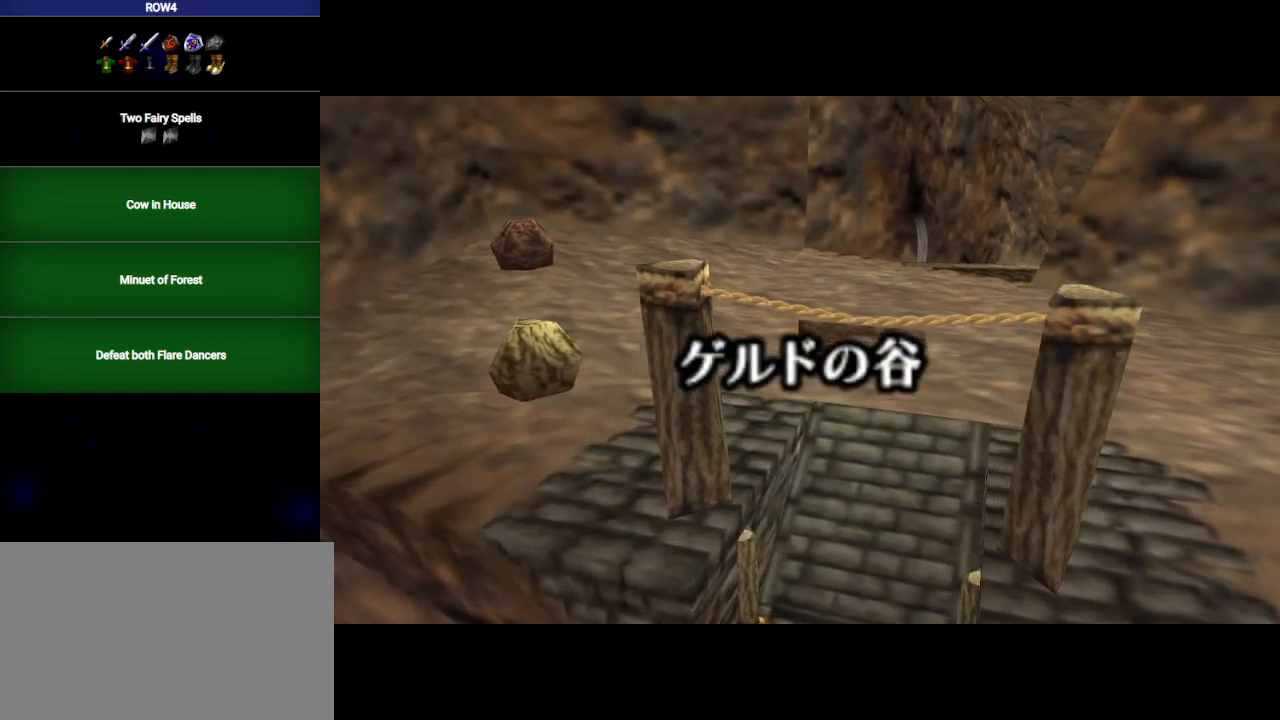
{"buttons": [], "left_stick": "center", "right_stick": "center", "events": []}
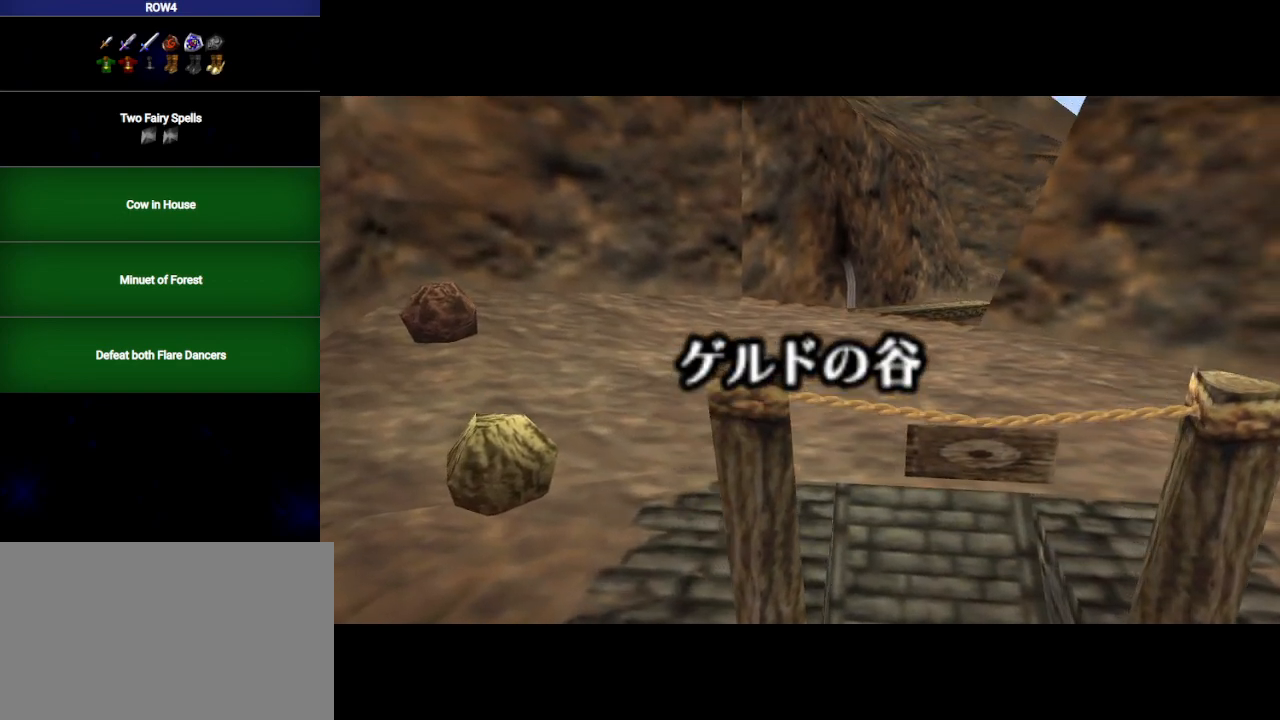
{"buttons": [], "left_stick": "center", "right_stick": "center", "events": []}
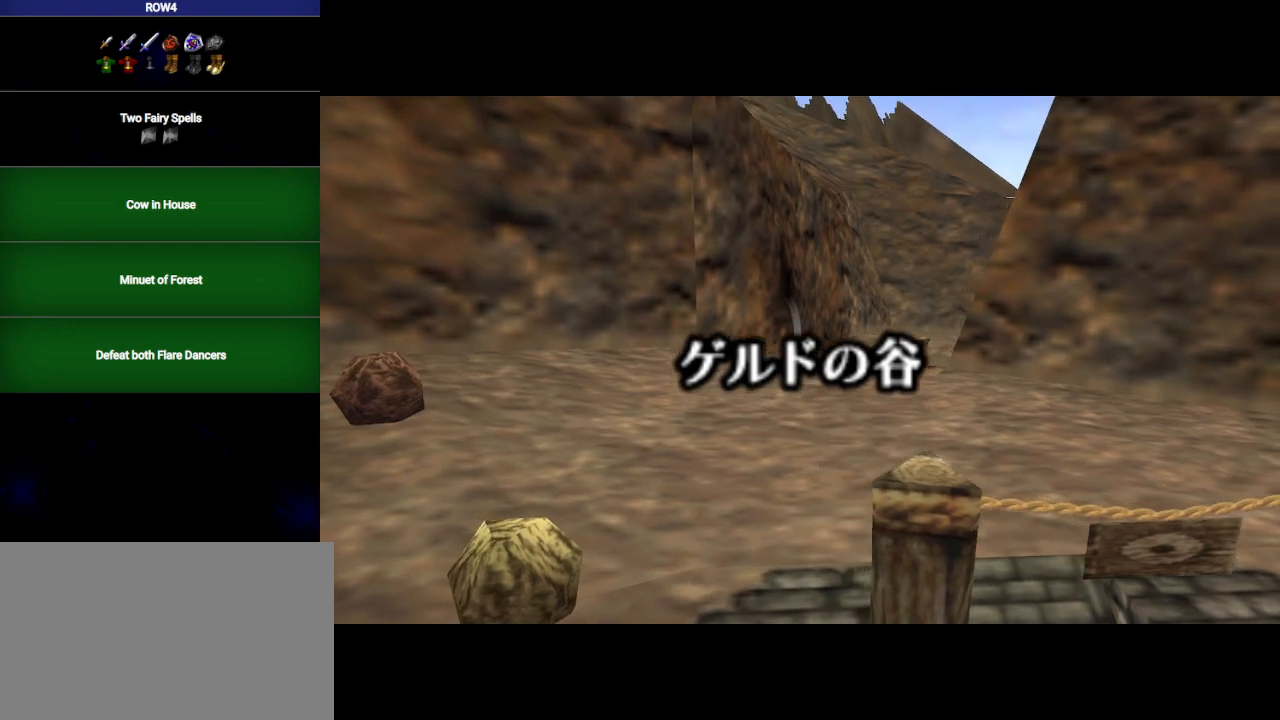
{"buttons": [], "left_stick": "up", "right_stick": "center", "events": [[267, "left_stick", "up"]]}
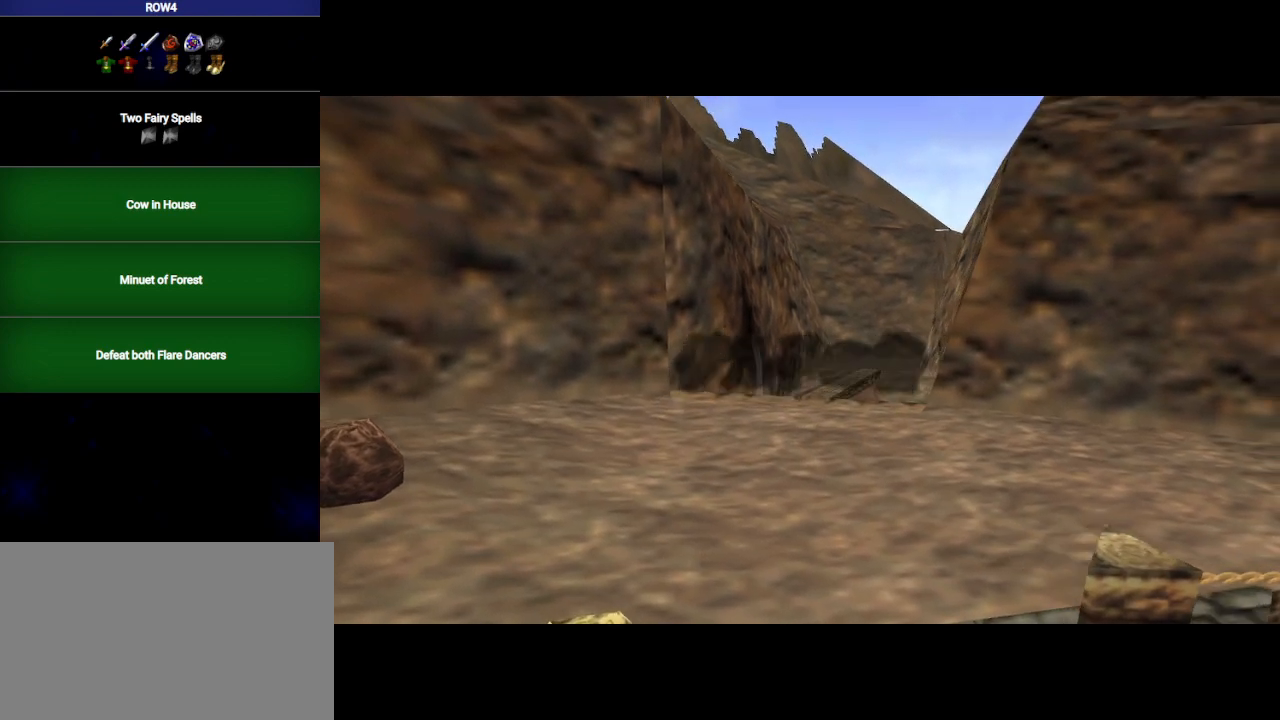
{"buttons": [], "left_stick": "up", "right_stick": "center", "events": []}
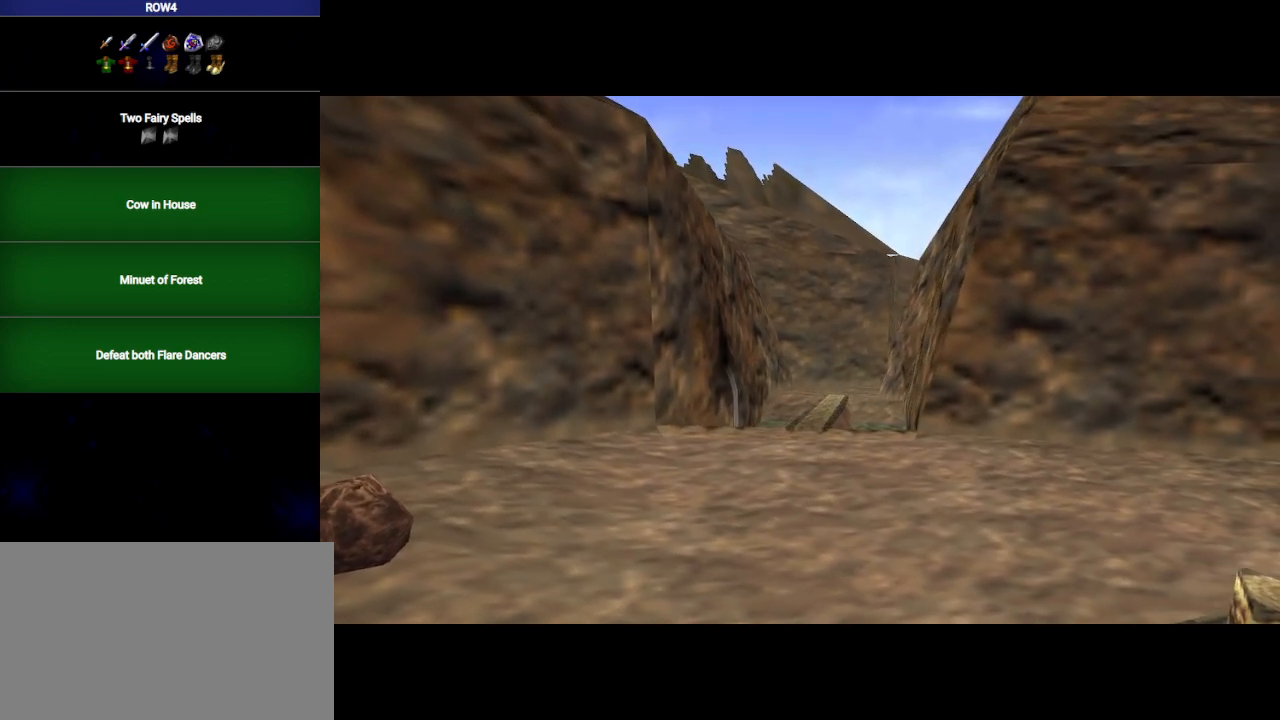
{"buttons": [], "left_stick": "up", "right_stick": "center", "events": []}